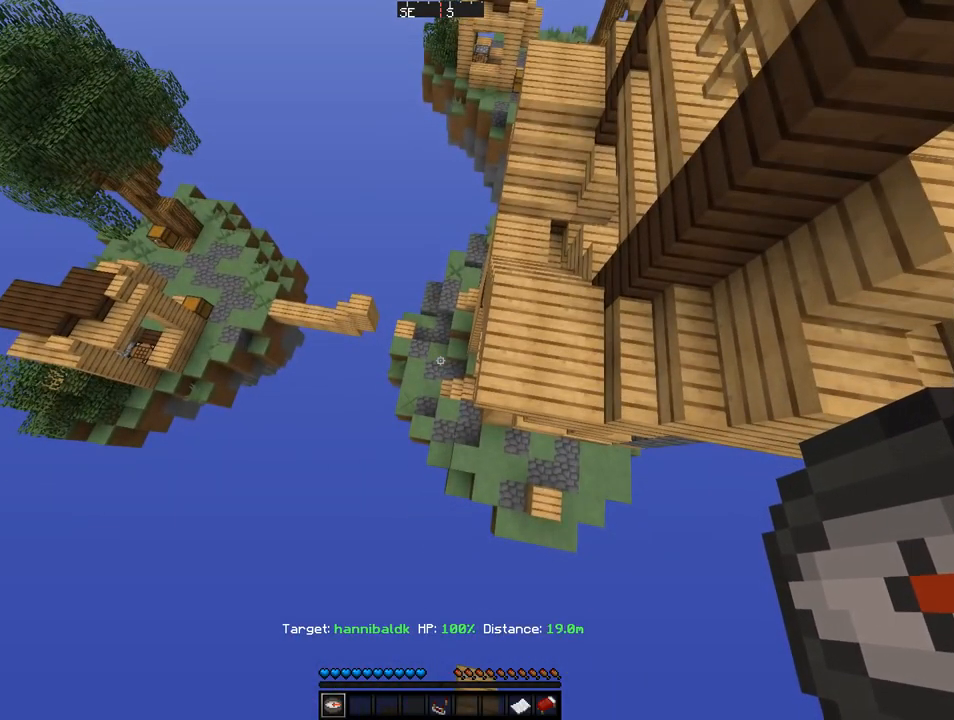
Gameplay with keyboard and mouse; each line is a JSON object with the keys and mouse buttons held at the frame after it. "events" lists presses ("down") and releases ("up") of "a", "d", "s", "w", "mouse_left" and "mouse_right" between this image and that frame as [ms after this image, input, new state], when the widget could be followed in between. "mouse_left", "mouse_right" = the "left", "right" buttons of the "mouse" list. No other keys are recorded. Fast repeated clicks can show as one long hold. Mouse movement is not recorded.
{"keys": ["w"], "mouse": [], "events": [[514, "w", "down"]]}
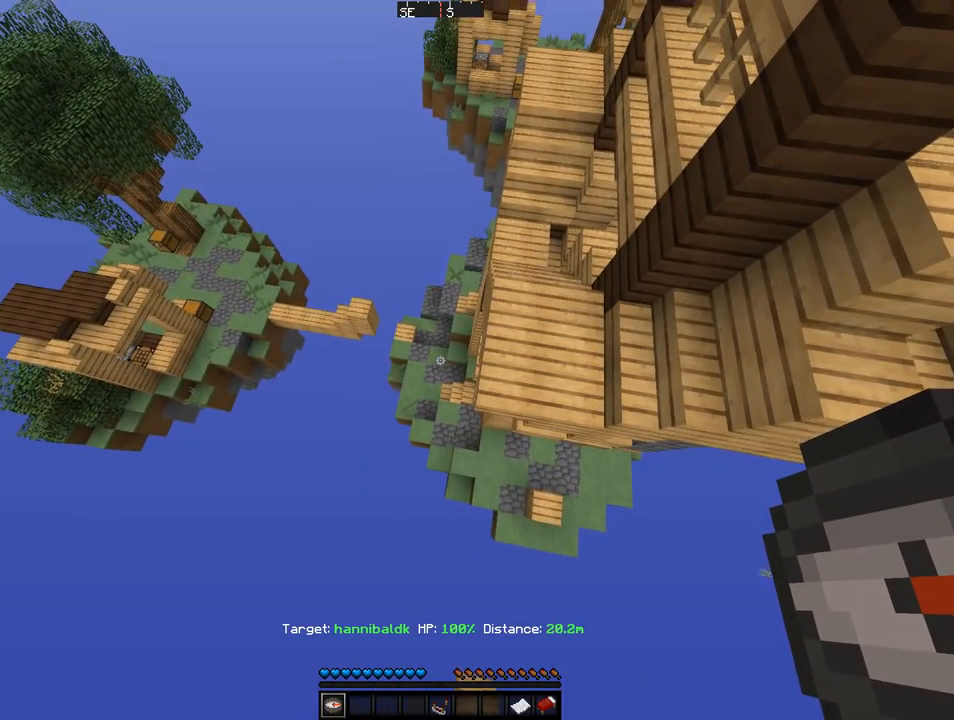
{"keys": ["w"], "mouse": [], "events": [[239, "d", "down"], [445, "d", "up"]]}
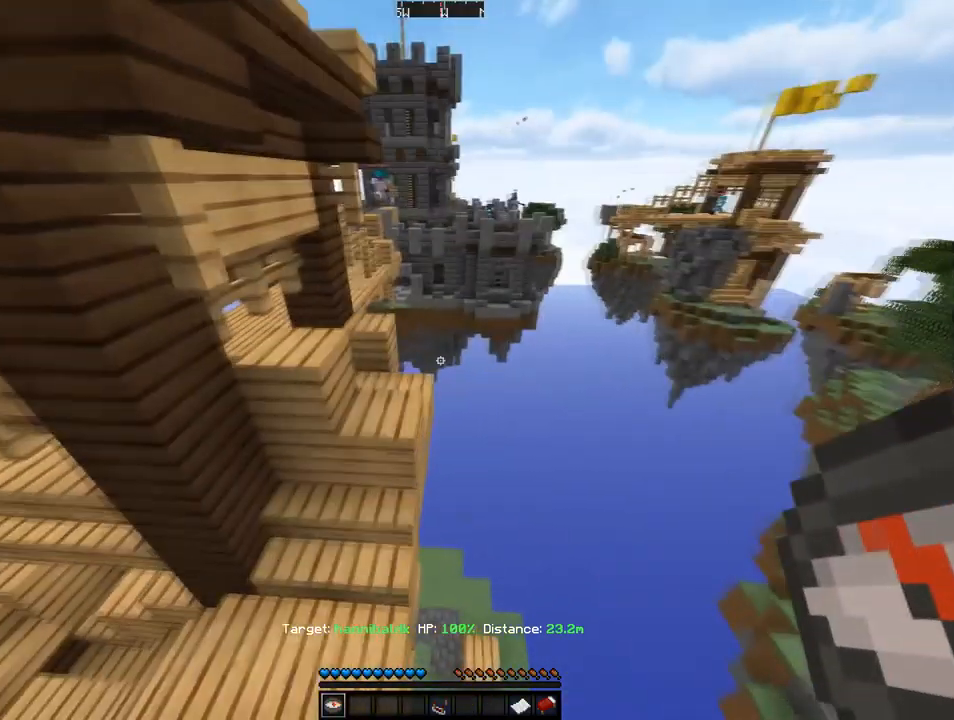
{"keys": ["w"], "mouse": [], "events": [[240, "d", "down"], [377, "d", "up"]]}
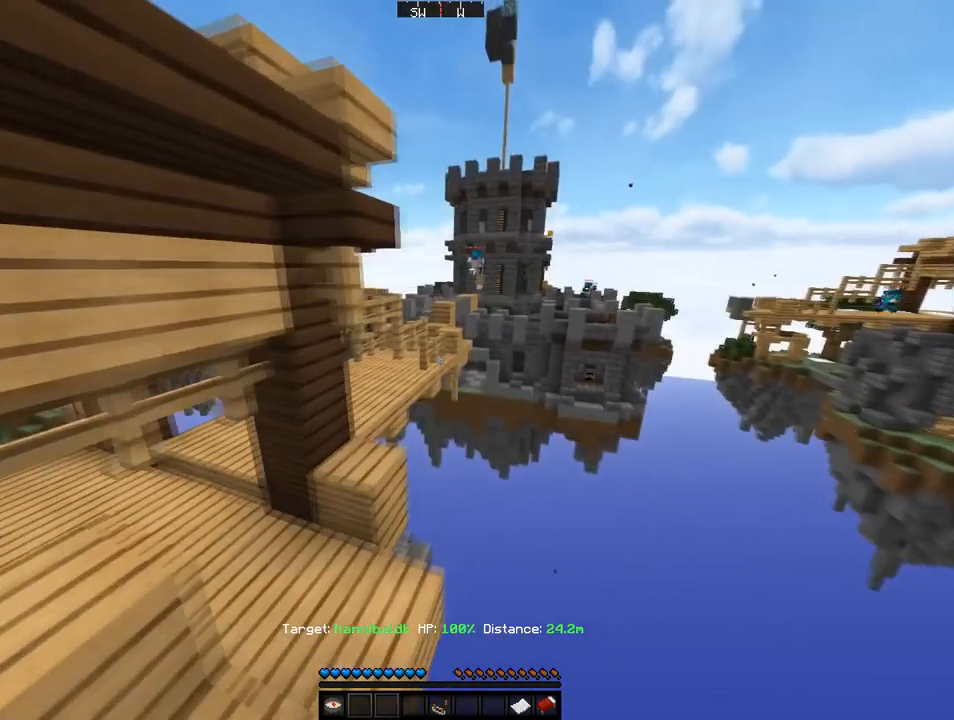
{"keys": ["w"], "mouse": [], "events": []}
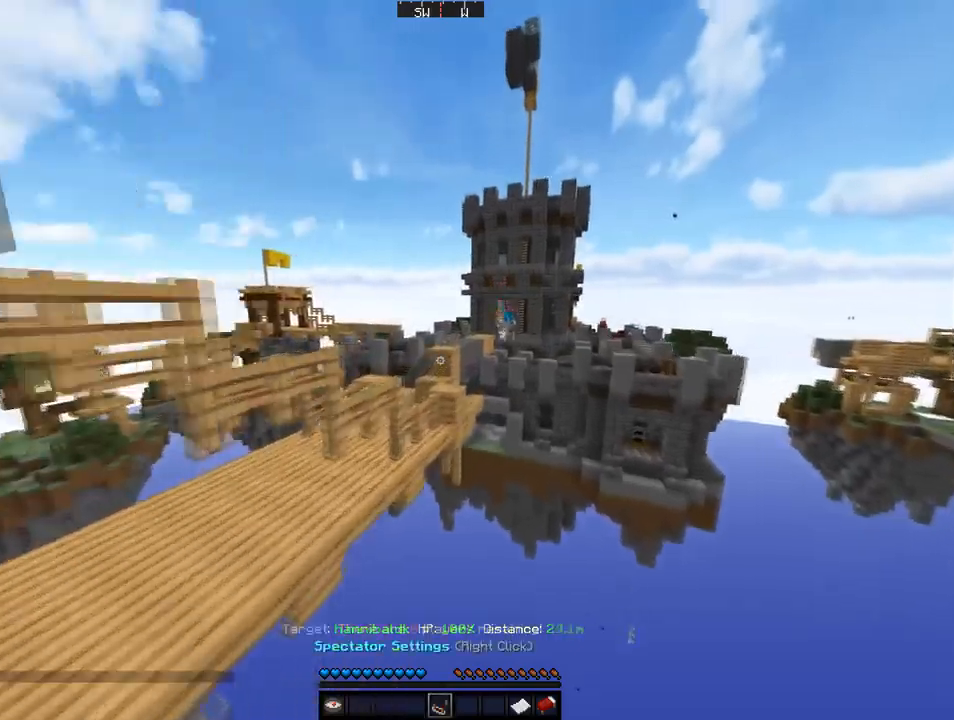
{"keys": ["w"], "mouse": [], "events": [[274, "d", "down"], [411, "d", "up"]]}
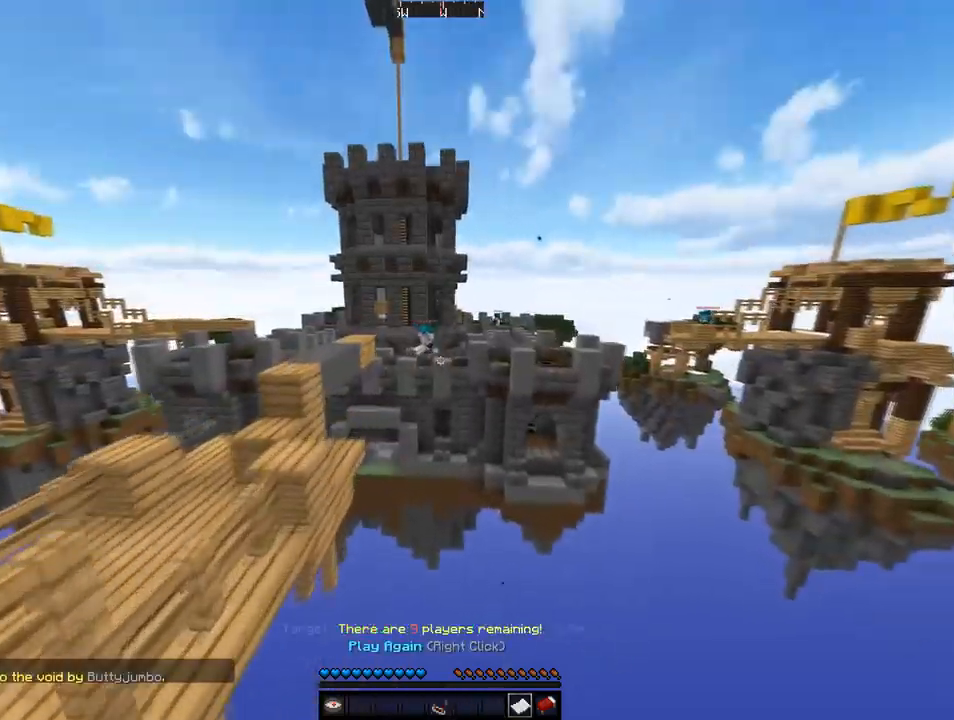
{"keys": ["d", "w"], "mouse": [], "events": [[309, "d", "down"]]}
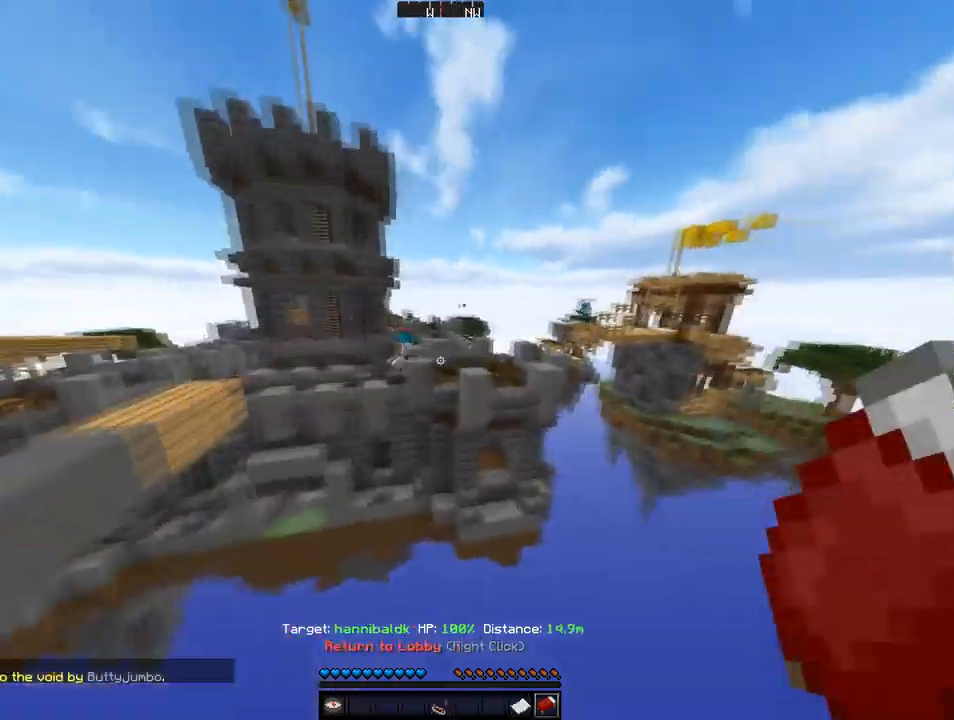
{"keys": [], "mouse": [], "events": [[274, "d", "up"], [342, "w", "up"]]}
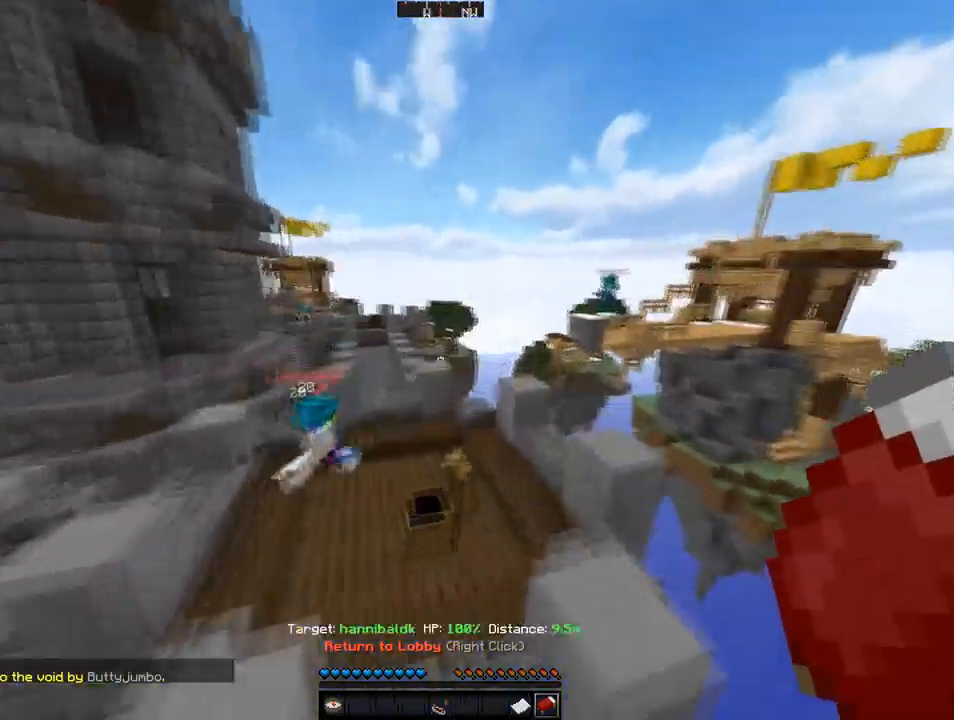
{"keys": [], "mouse": [], "events": []}
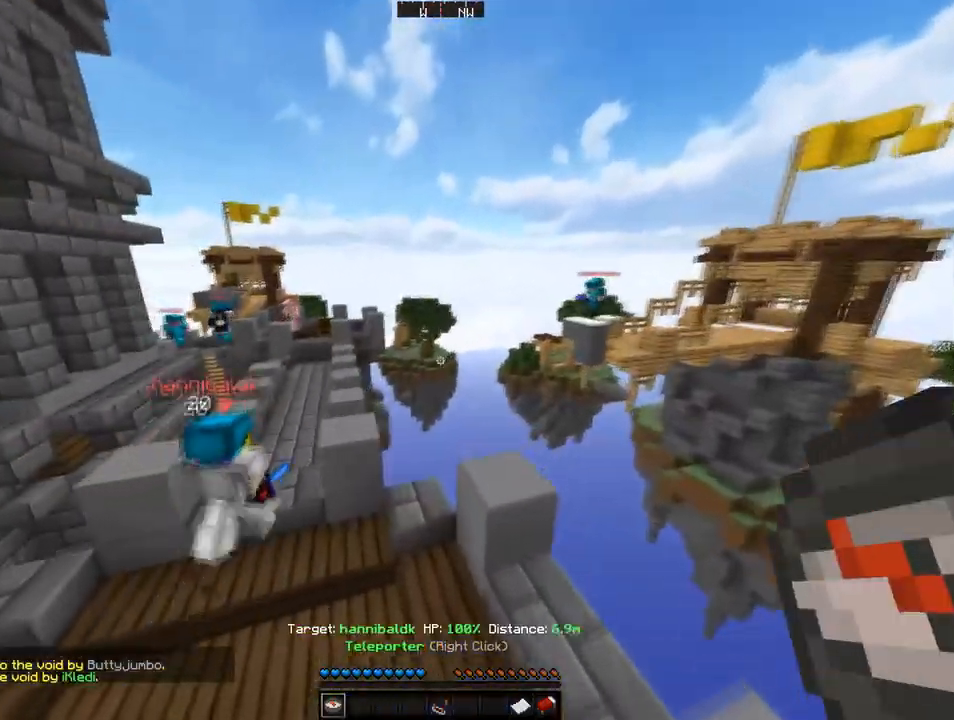
{"keys": [], "mouse": [], "events": []}
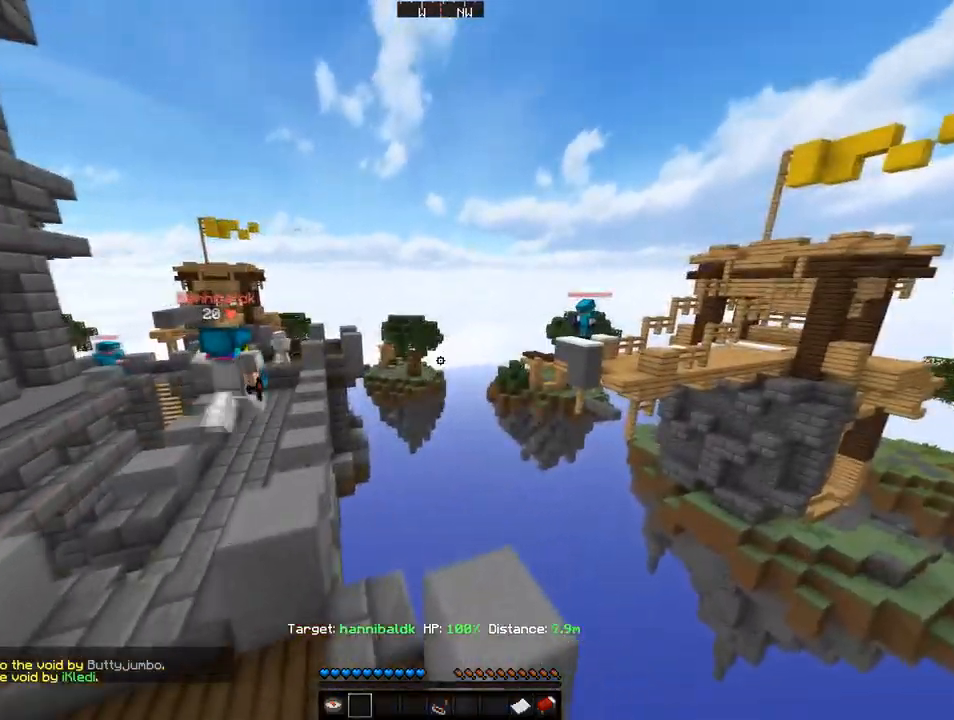
{"keys": [], "mouse": [], "events": []}
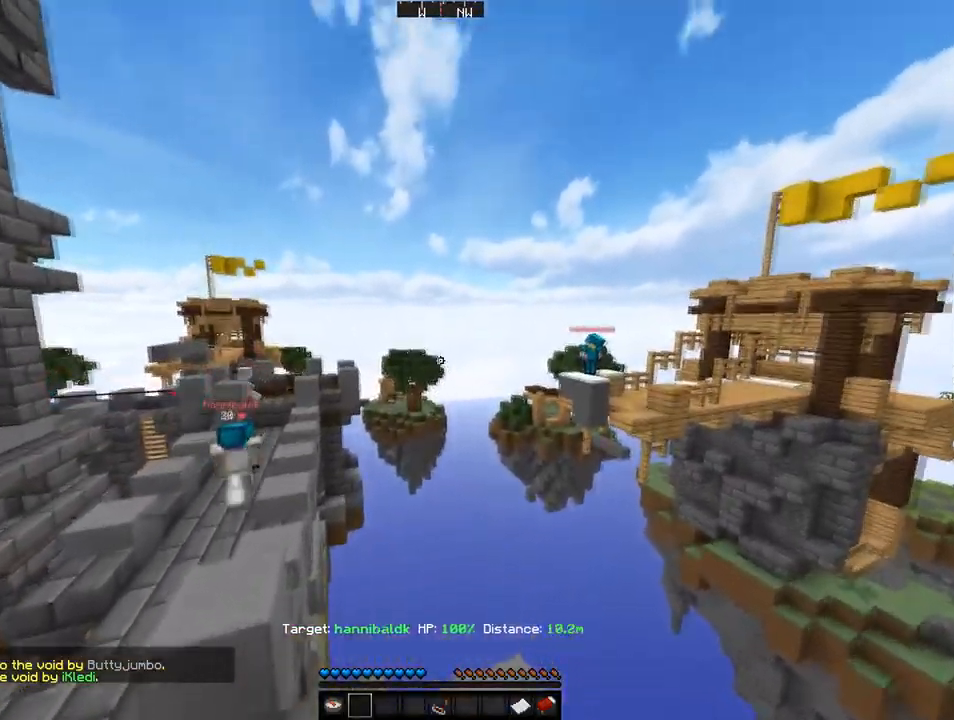
{"keys": ["w"], "mouse": [], "events": [[171, "w", "down"]]}
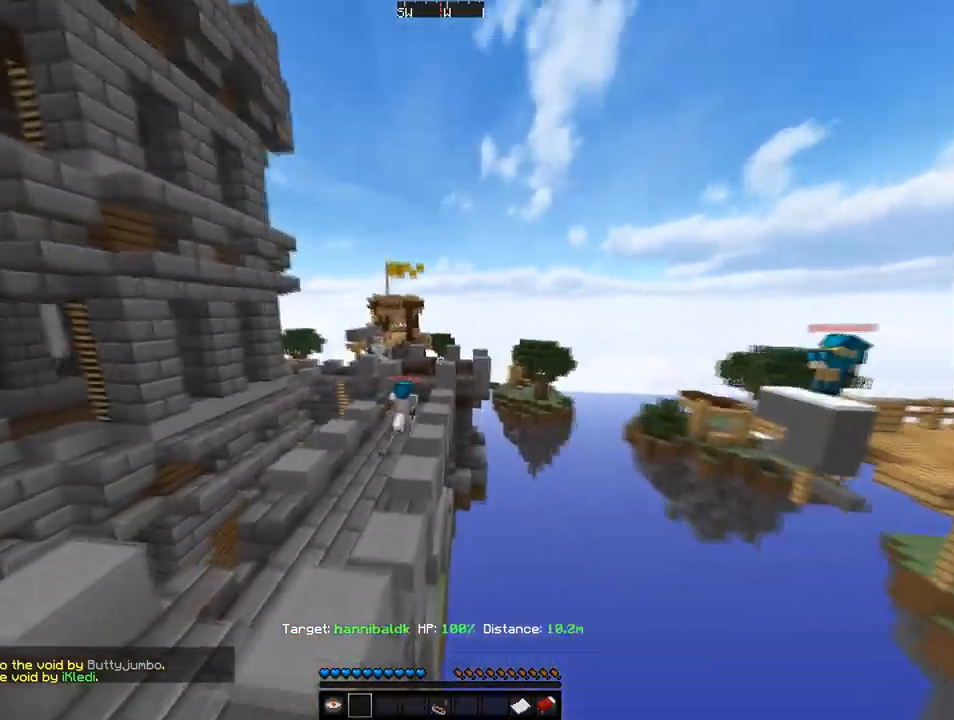
{"keys": ["w"], "mouse": [], "events": []}
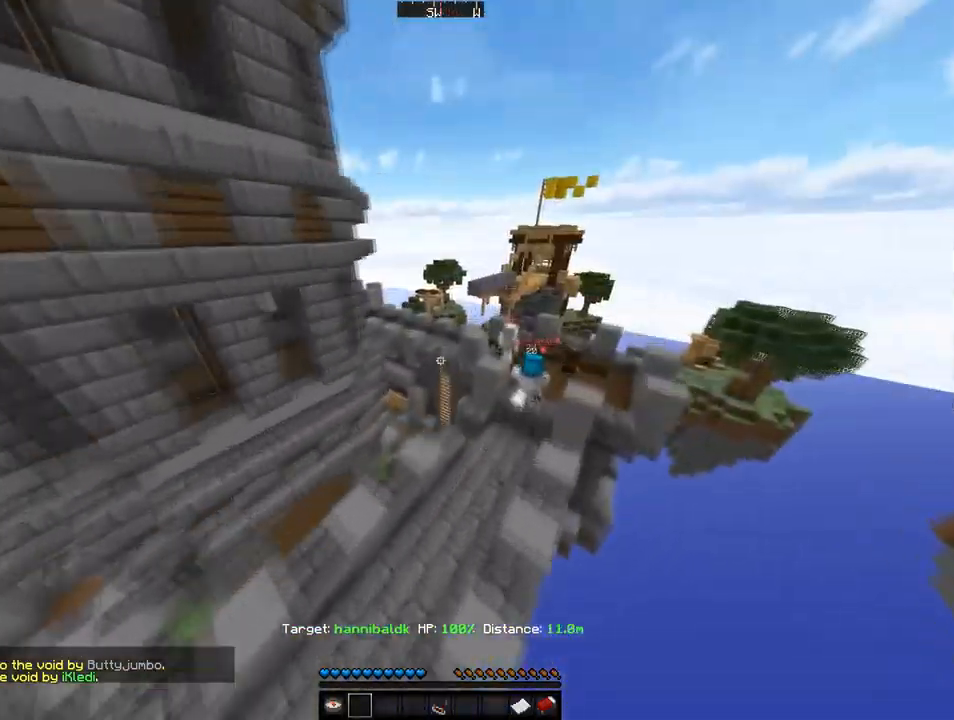
{"keys": [], "mouse": [], "events": [[68, "w", "up"]]}
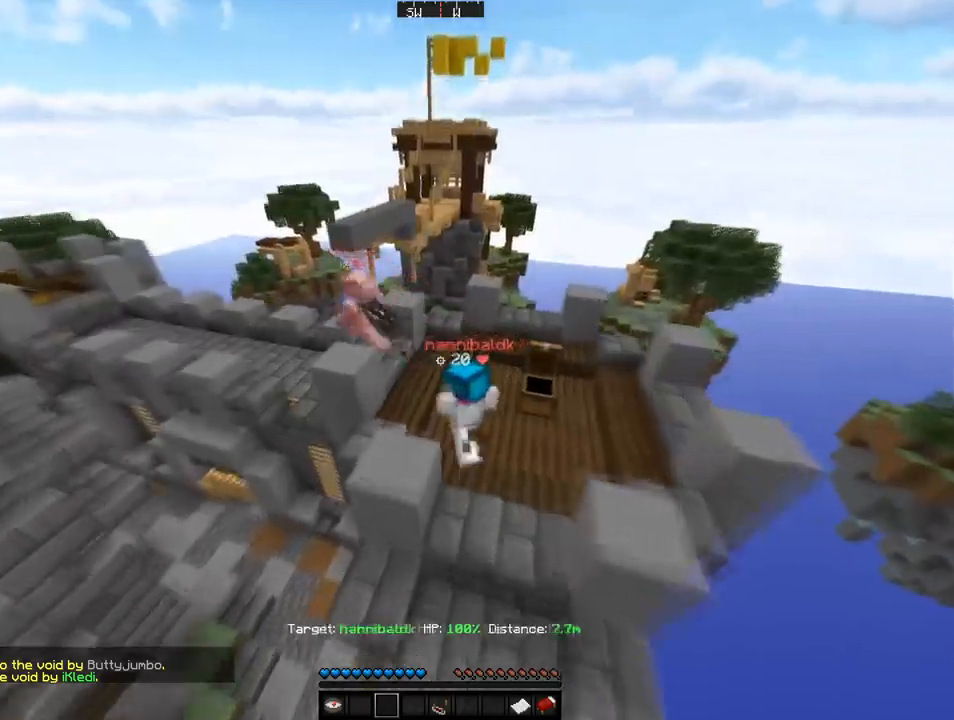
{"keys": ["w"], "mouse": [], "events": [[411, "w", "down"]]}
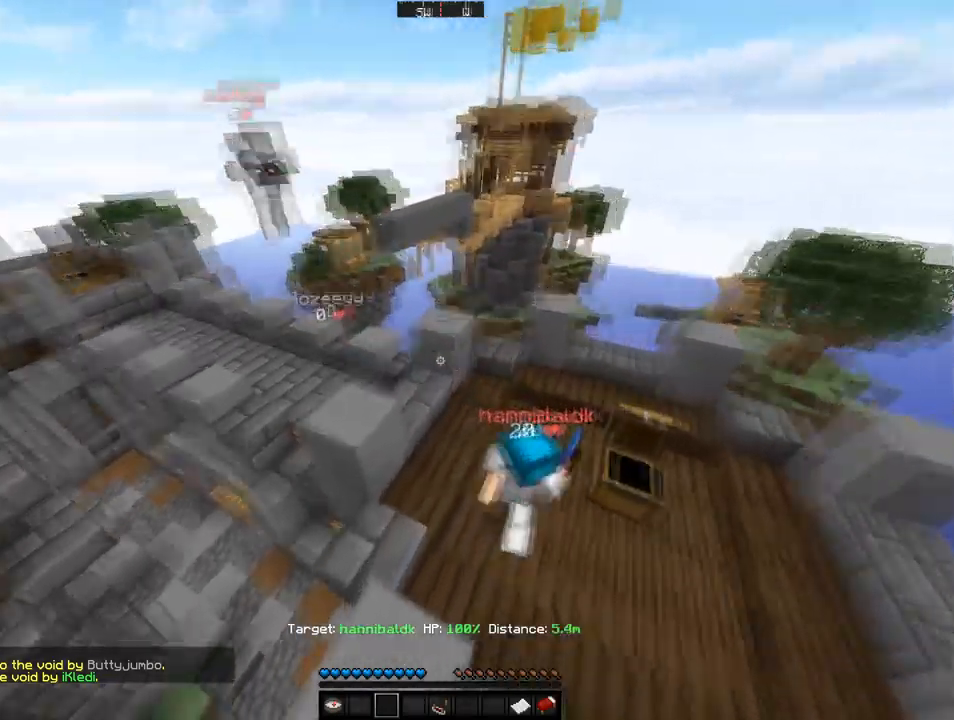
{"keys": [], "mouse": [], "events": [[342, "w", "up"]]}
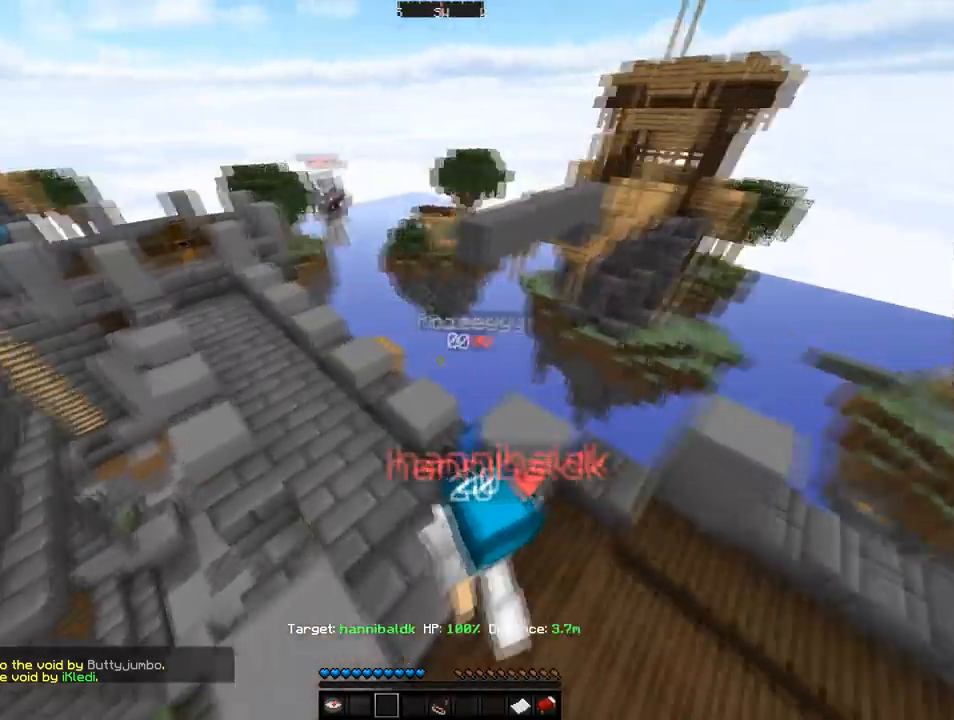
{"keys": ["d", "w"], "mouse": [], "events": [[103, "w", "down"], [274, "d", "down"]]}
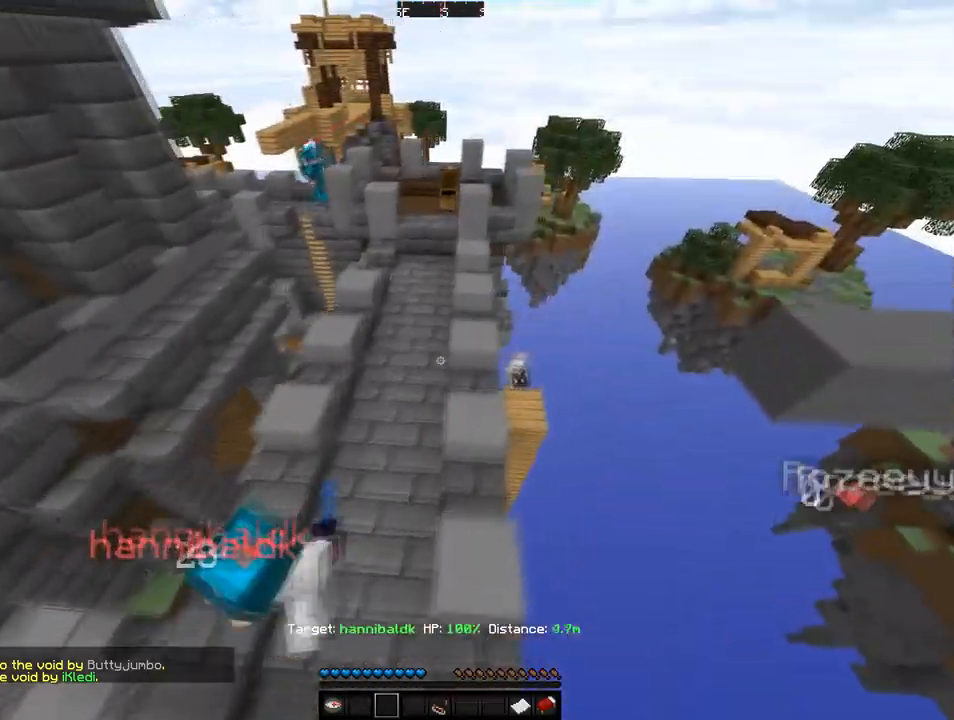
{"keys": ["w"], "mouse": [], "events": [[445, "d", "up"]]}
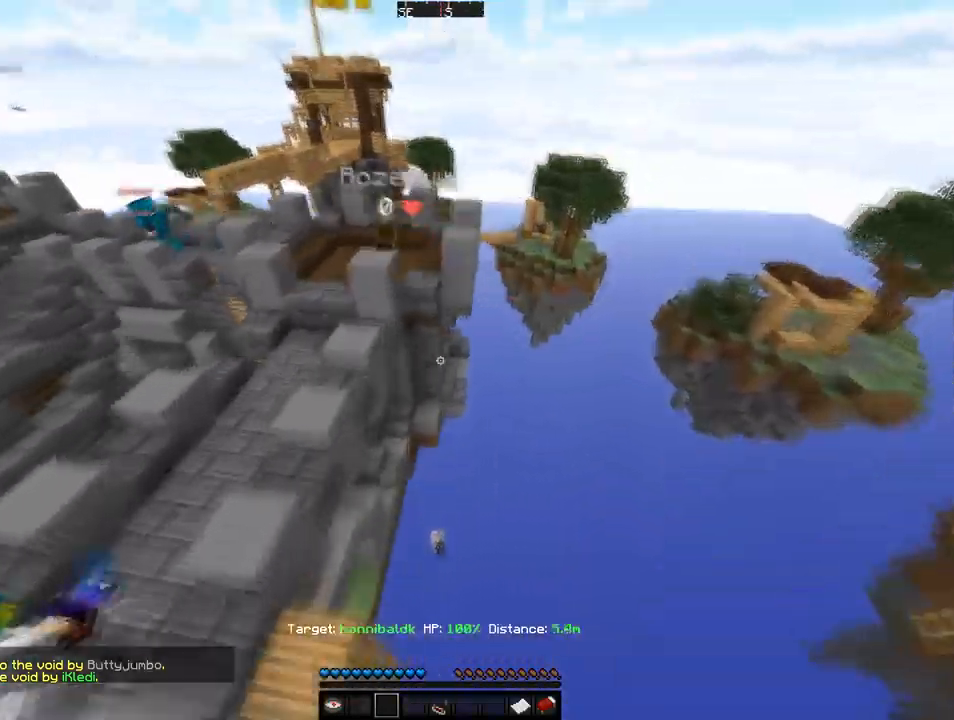
{"keys": ["a", "w"], "mouse": [], "events": [[274, "w", "up"], [377, "a", "down"], [445, "w", "down"]]}
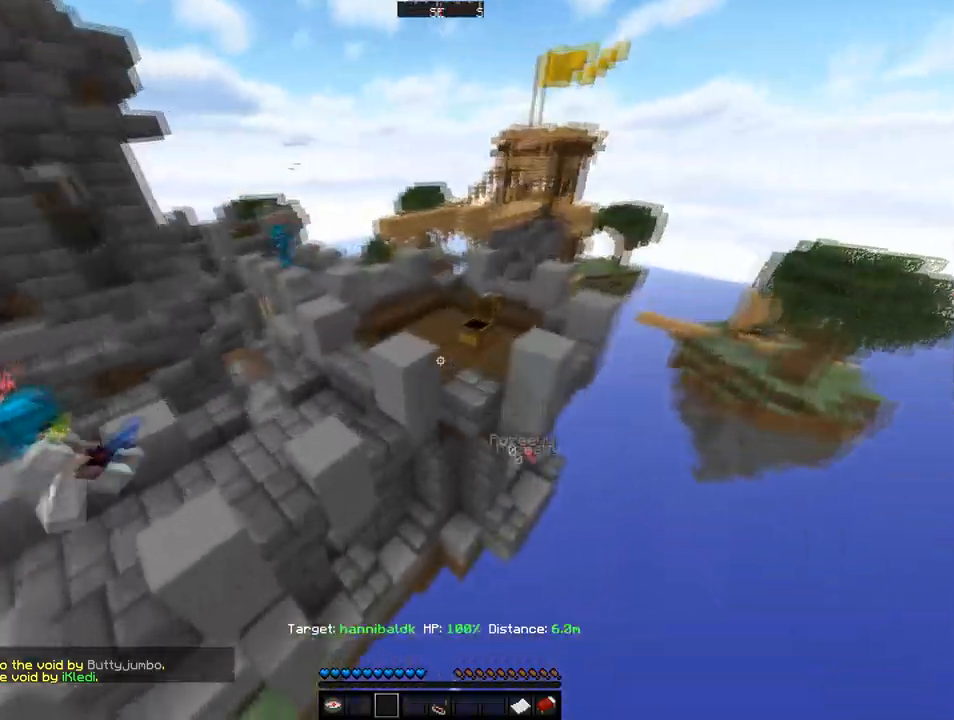
{"keys": ["w"], "mouse": [], "events": [[69, "a", "up"], [309, "d", "down"], [514, "d", "up"]]}
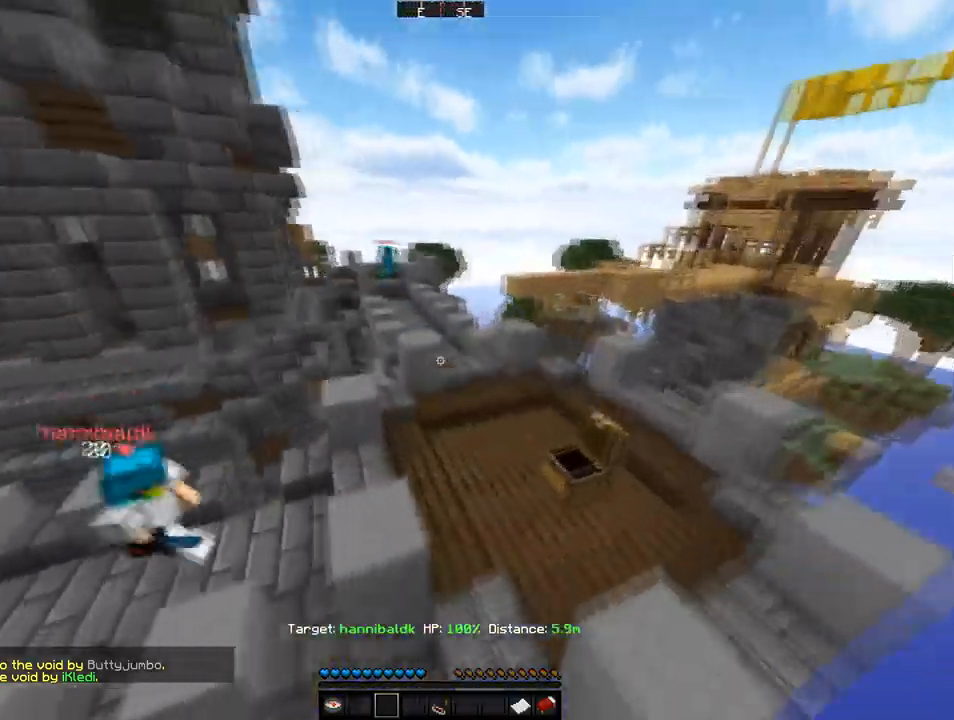
{"keys": ["d", "w"], "mouse": [], "events": [[445, "d", "down"]]}
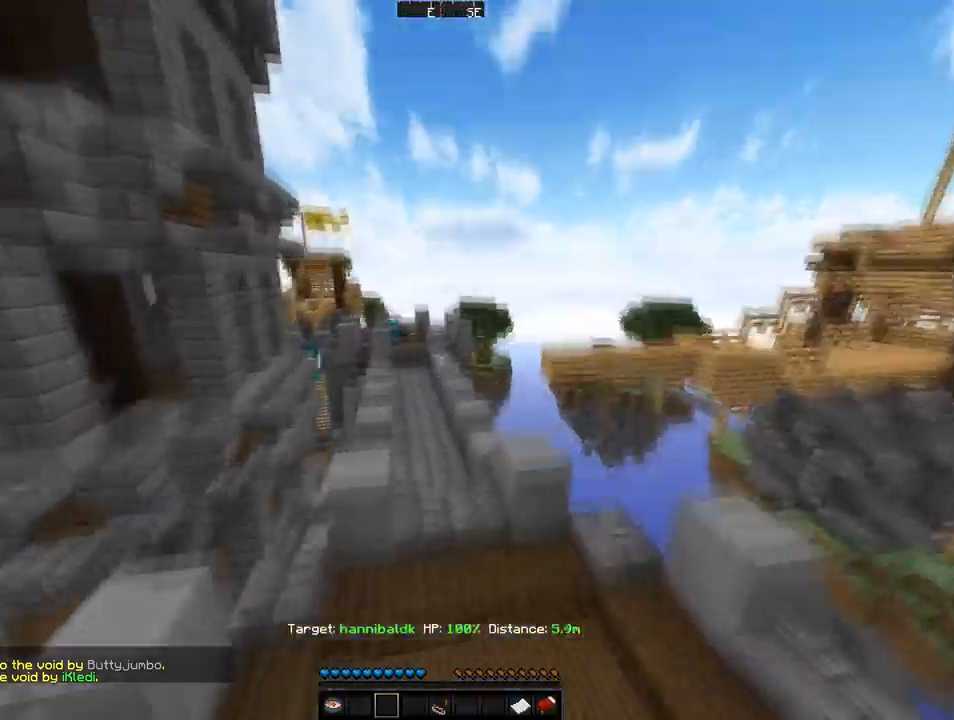
{"keys": ["w"], "mouse": [], "events": [[103, "d", "up"]]}
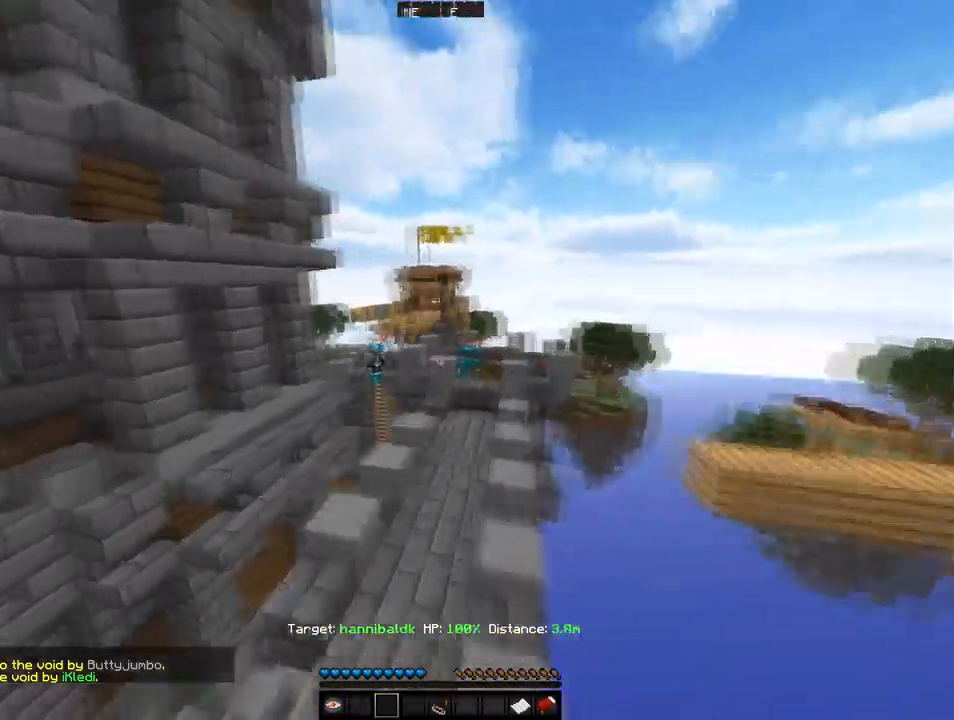
{"keys": [], "mouse": [], "events": [[445, "w", "up"]]}
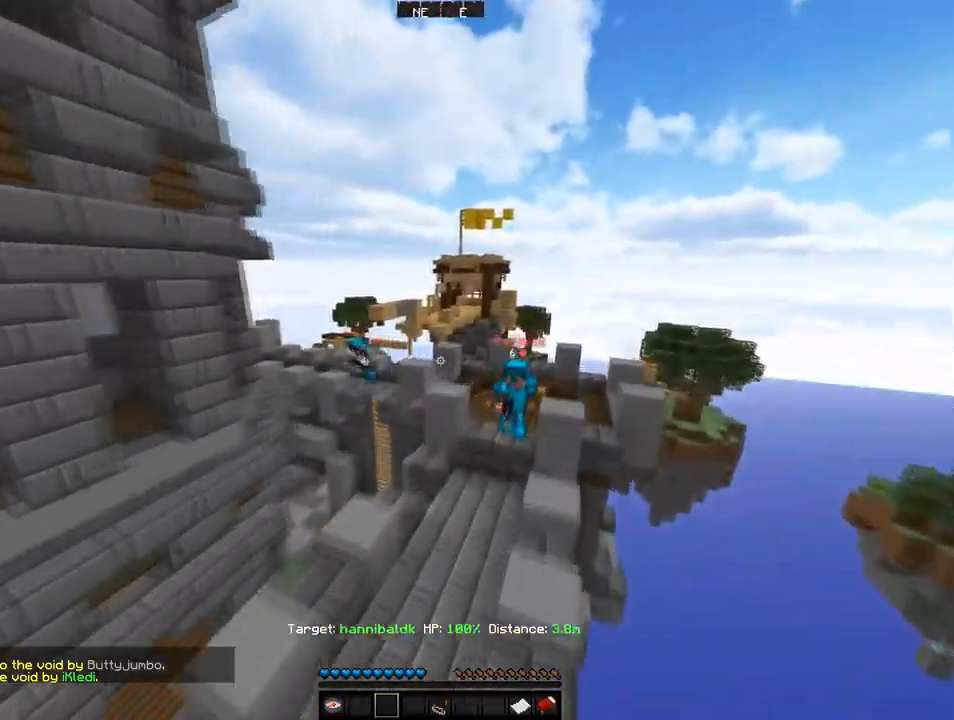
{"keys": [], "mouse": [], "events": [[35, "d", "down"], [343, "d", "up"]]}
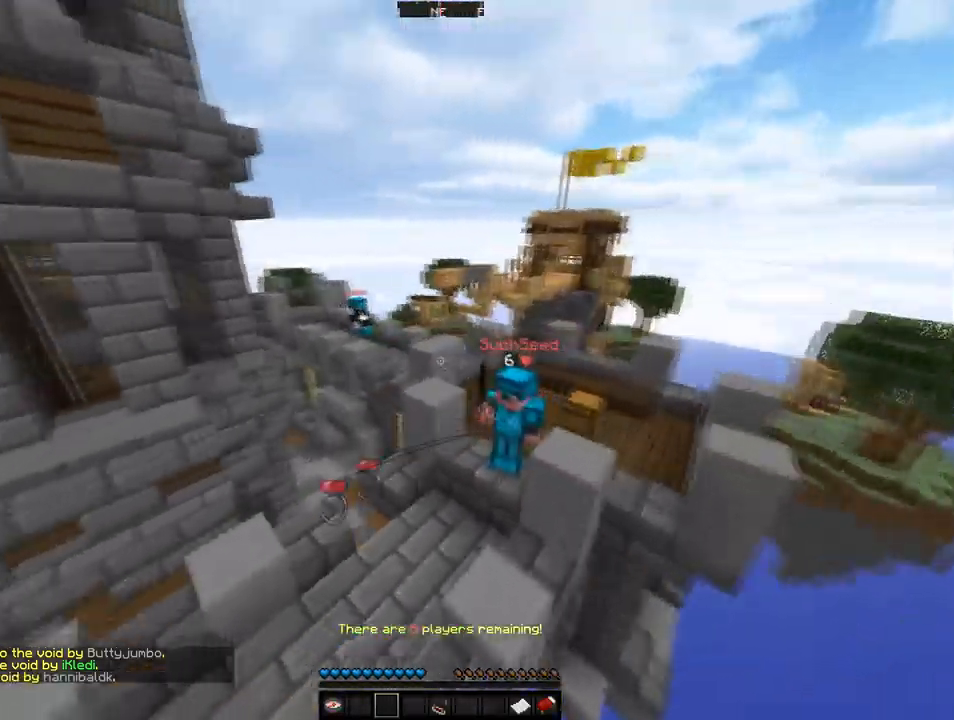
{"keys": [], "mouse": [], "events": []}
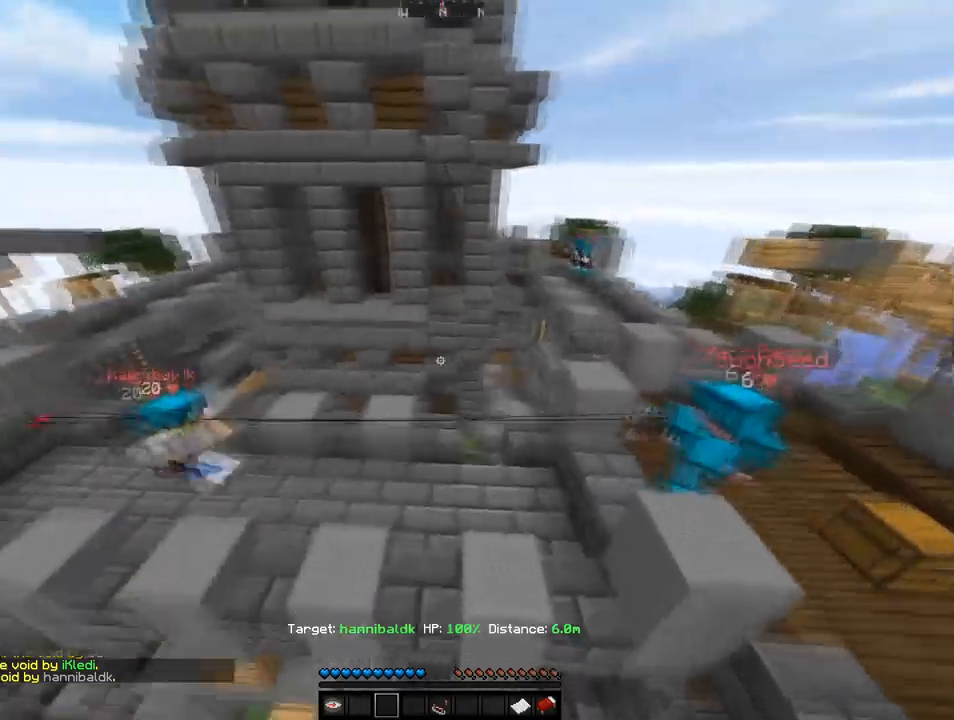
{"keys": [], "mouse": [], "events": []}
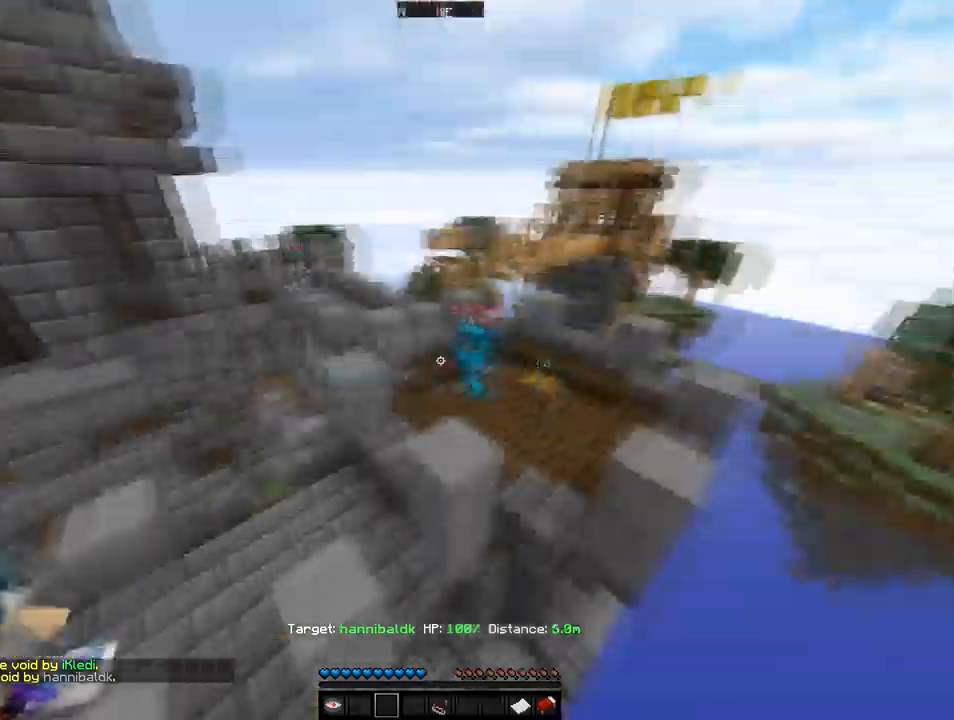
{"keys": [], "mouse": [], "events": []}
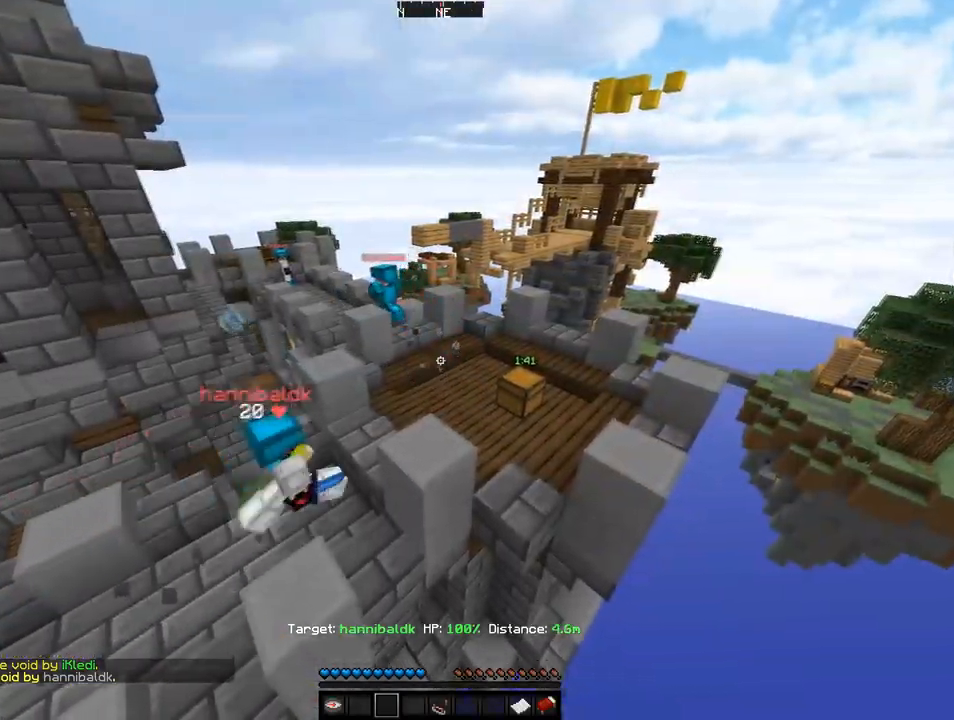
{"keys": ["d", "w"], "mouse": [], "events": [[342, "w", "down"], [513, "d", "down"]]}
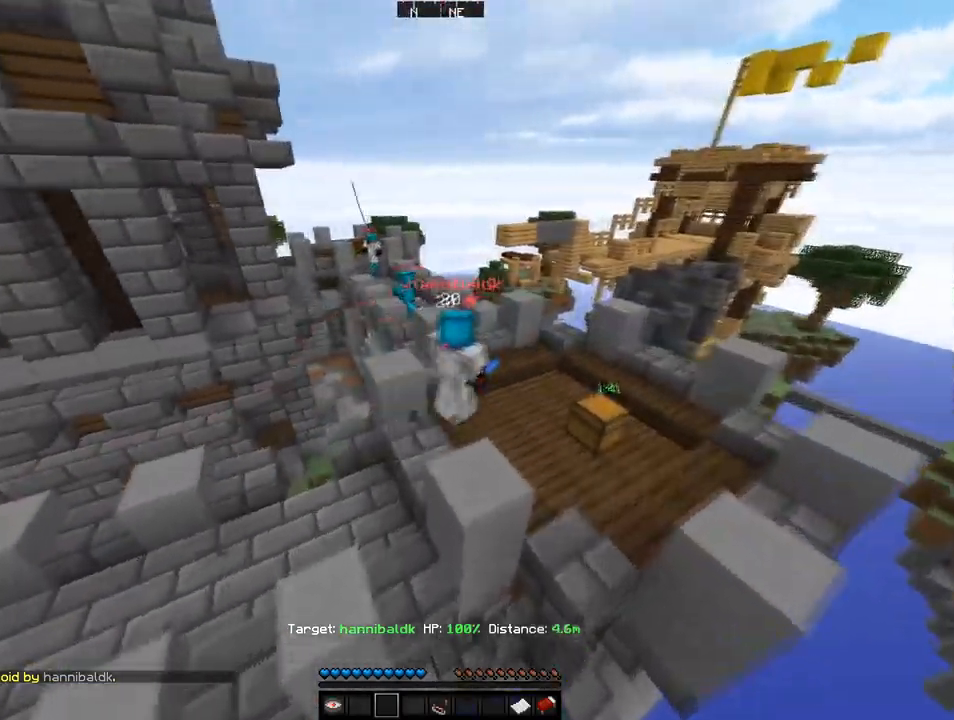
{"keys": ["d", "w"], "mouse": [], "events": []}
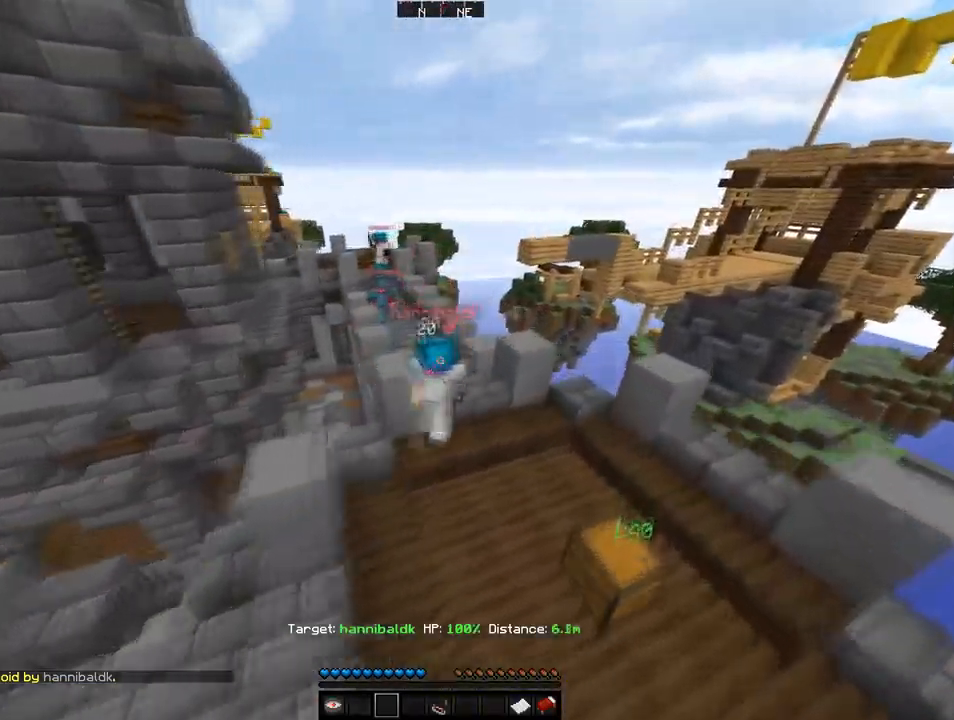
{"keys": ["w"], "mouse": [], "events": [[68, "d", "up"]]}
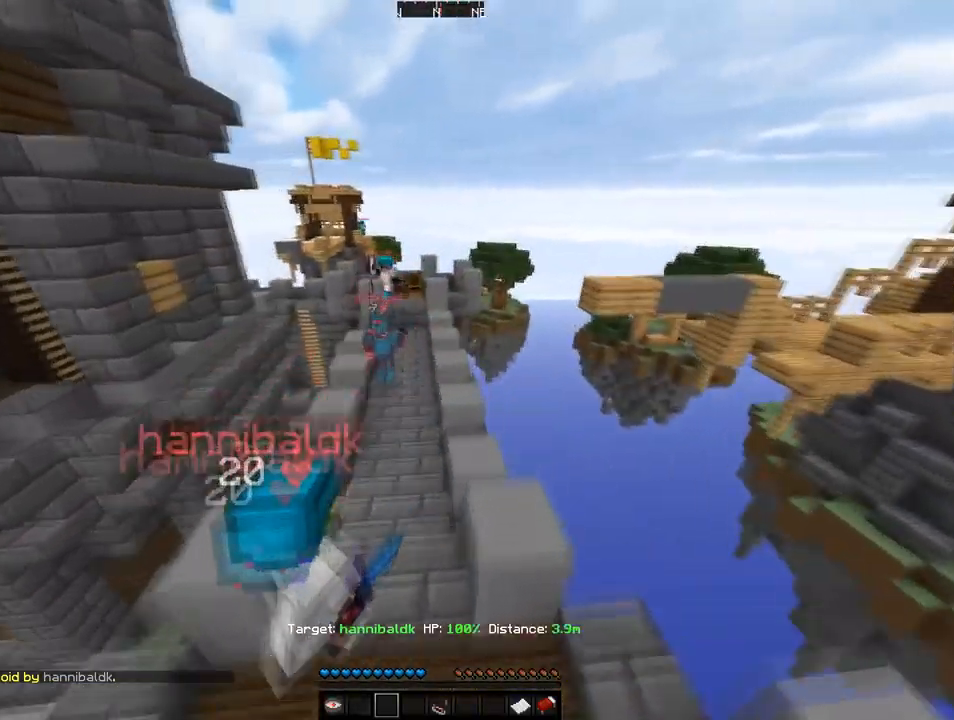
{"keys": [], "mouse": [], "events": [[69, "w", "up"]]}